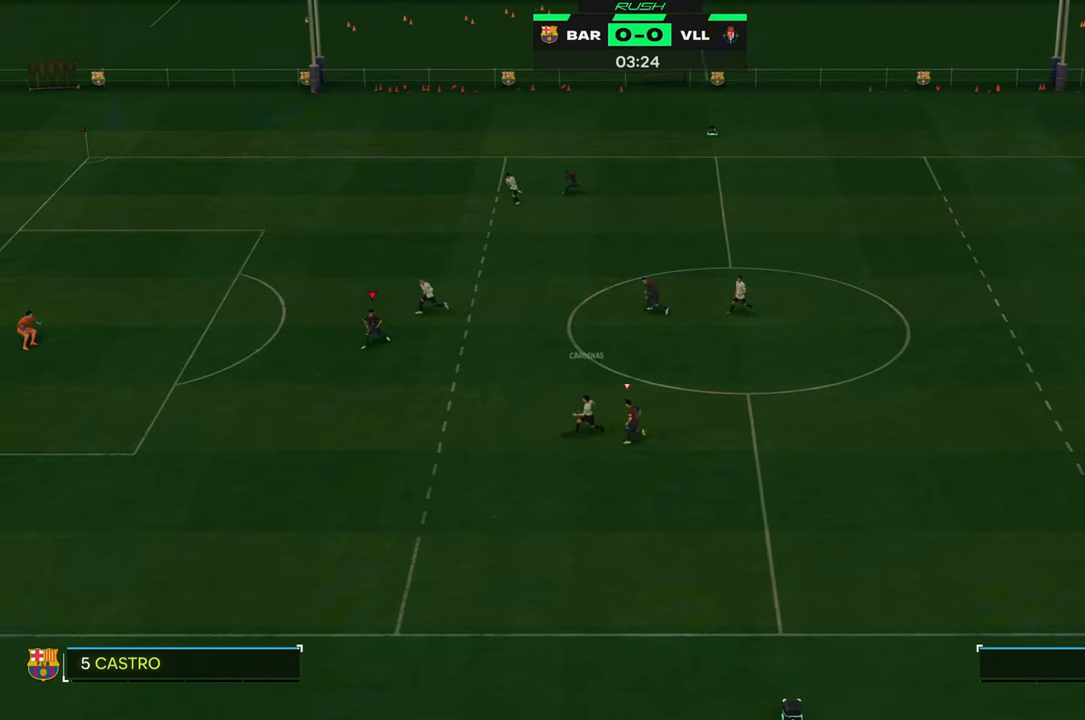
Gameplay with a controller (Xbox layout); each line is a JSON object with the inputs held at the frame after it (dt_ms = milliseconds from this image to that frame). "events" lists button and stick changes between this image and that frame as [ms after this image, input, new state], when the widget could be followed in between. Not read: L3 R3 right_stick.
{"dt_ms": 500, "buttons": [], "left_stick": "down-left", "events": [[33, "R2", "up"], [83, "L2", "down"], [433, "L2", "up"]]}
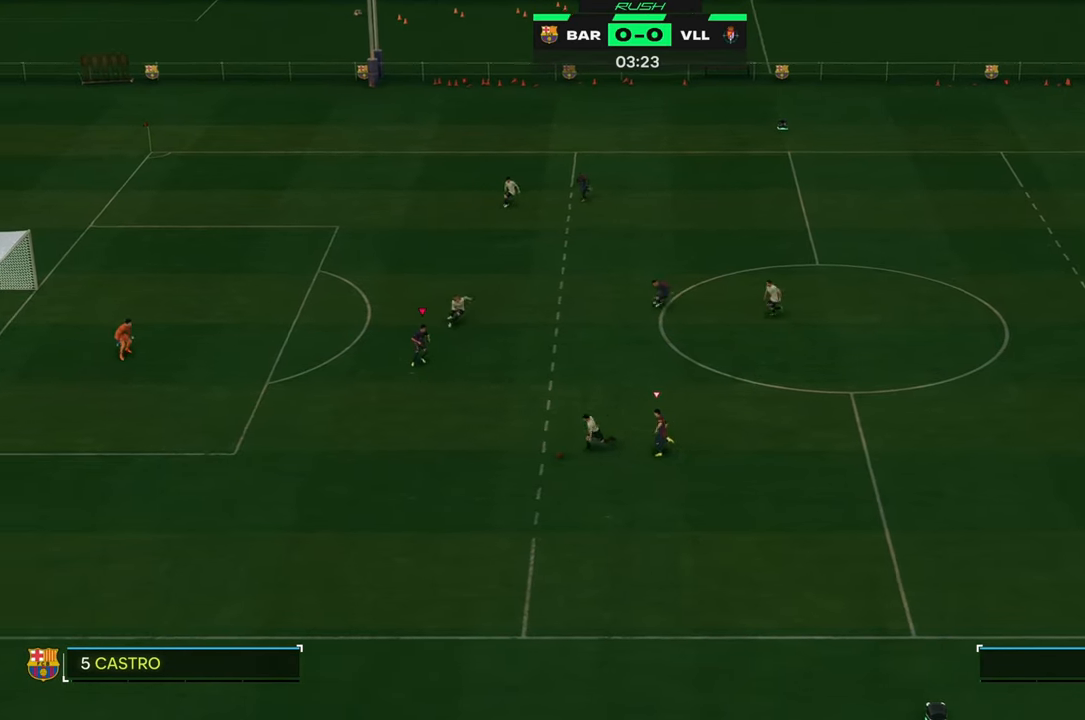
{"dt_ms": 500, "buttons": ["L2"], "left_stick": "down-left", "events": [[17, "R2", "down"], [350, "L2", "down"], [367, "R2", "up"]]}
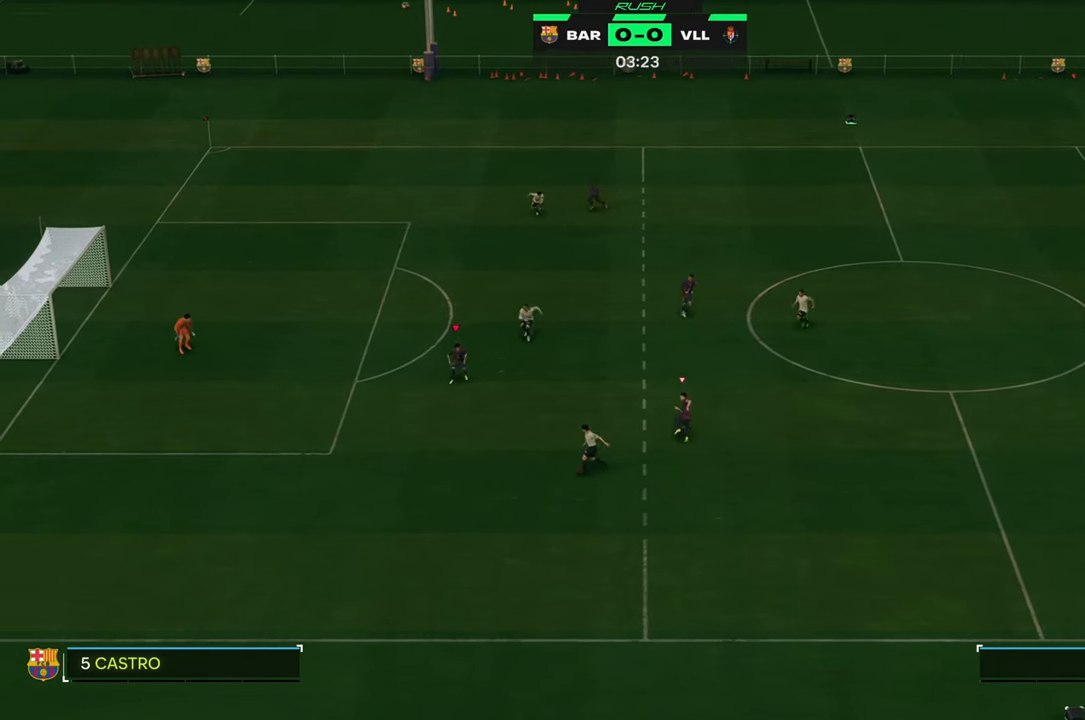
{"dt_ms": 500, "buttons": [], "left_stick": "left", "events": [[50, "L2", "up"], [233, "R2", "down"], [250, "left_stick", "left"], [383, "R2", "up"]]}
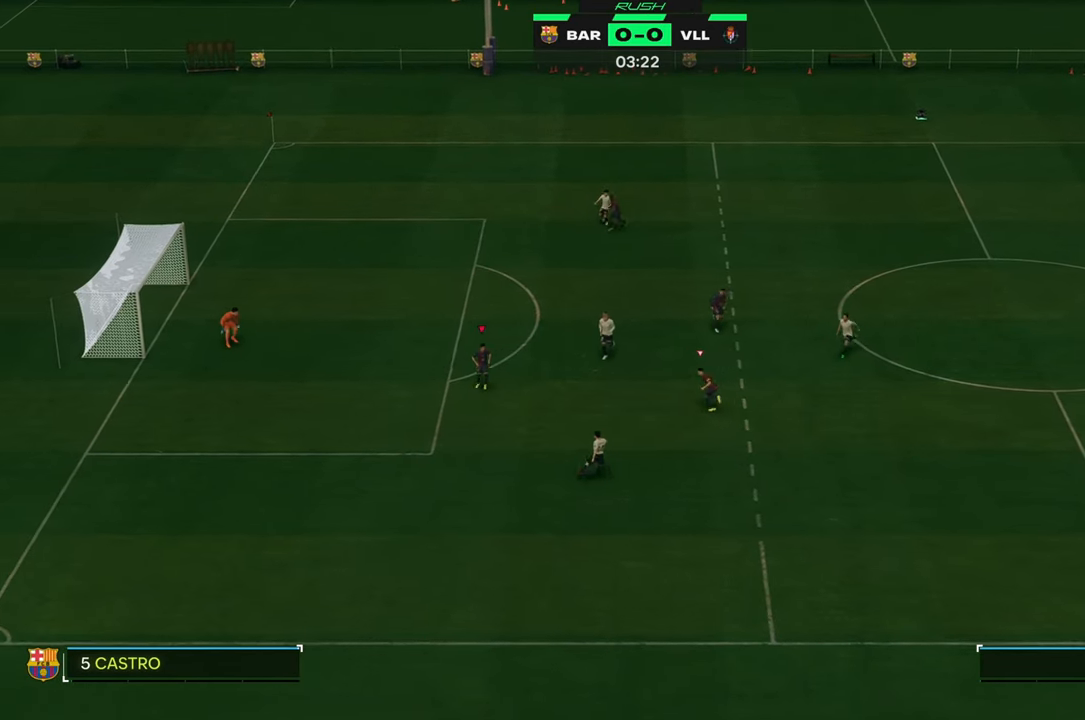
{"dt_ms": 500, "buttons": ["R2"], "left_stick": "left", "events": [[33, "L2", "down"], [283, "L2", "up"], [467, "R2", "down"]]}
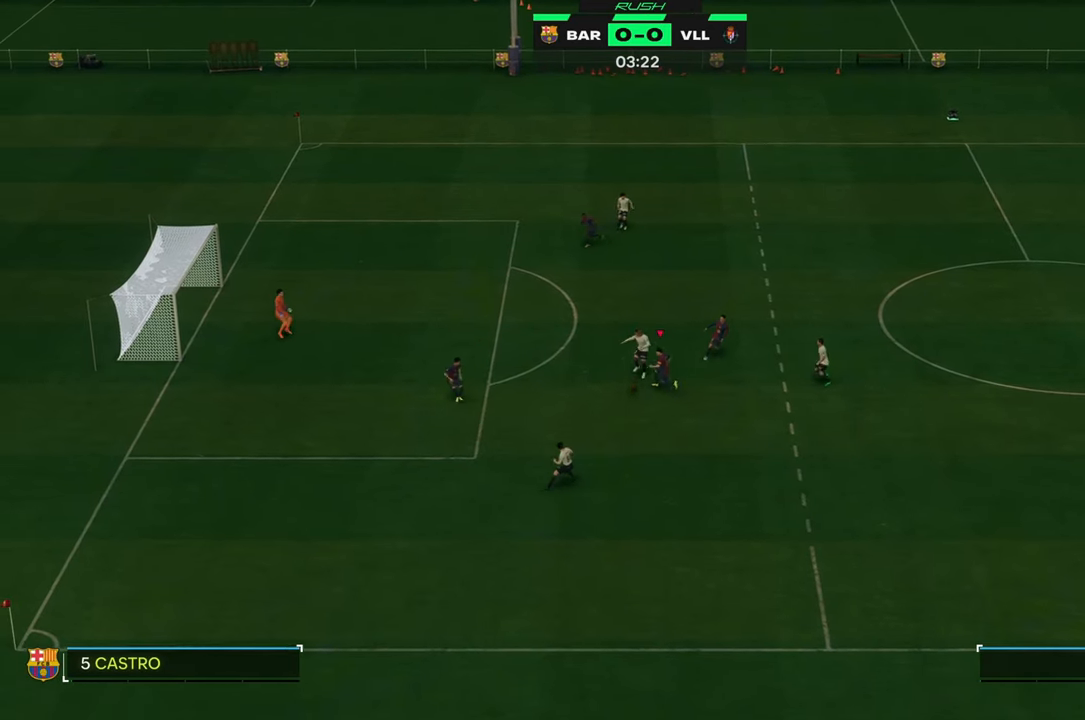
{"dt_ms": 500, "buttons": [], "left_stick": "up-left", "events": [[33, "R2", "up"], [67, "left_stick", "up"], [183, "left_stick", "up-left"], [417, "L1", "down"], [483, "L1", "up"]]}
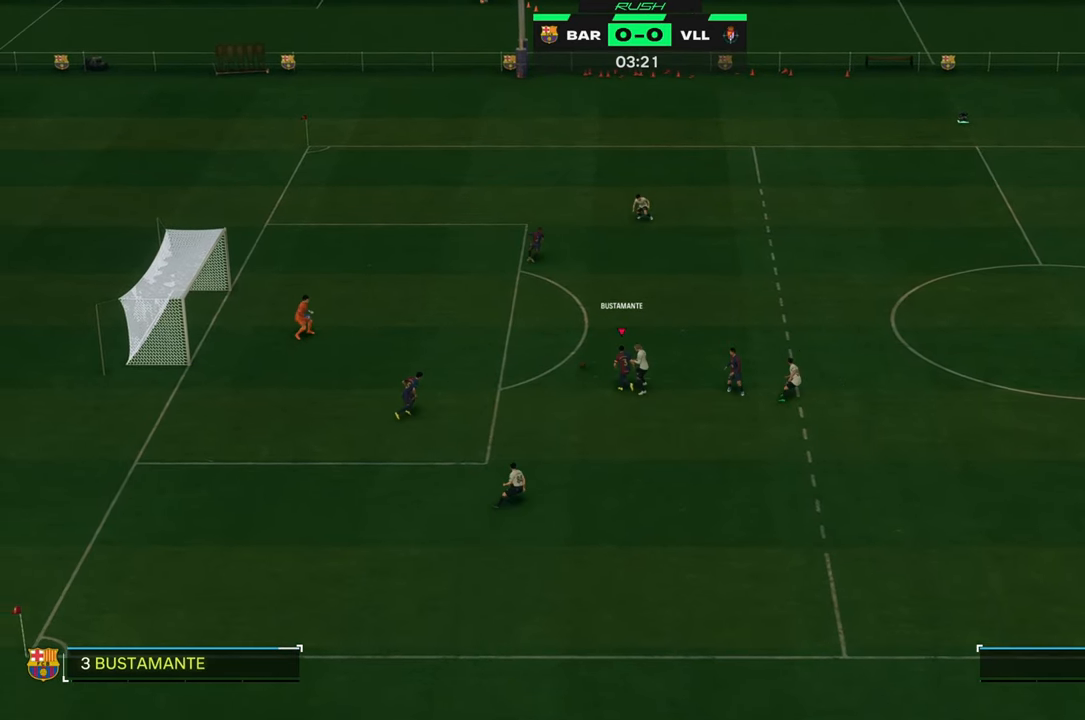
{"dt_ms": 500, "buttons": ["R2"], "left_stick": "up-left", "events": [[233, "R2", "down"]]}
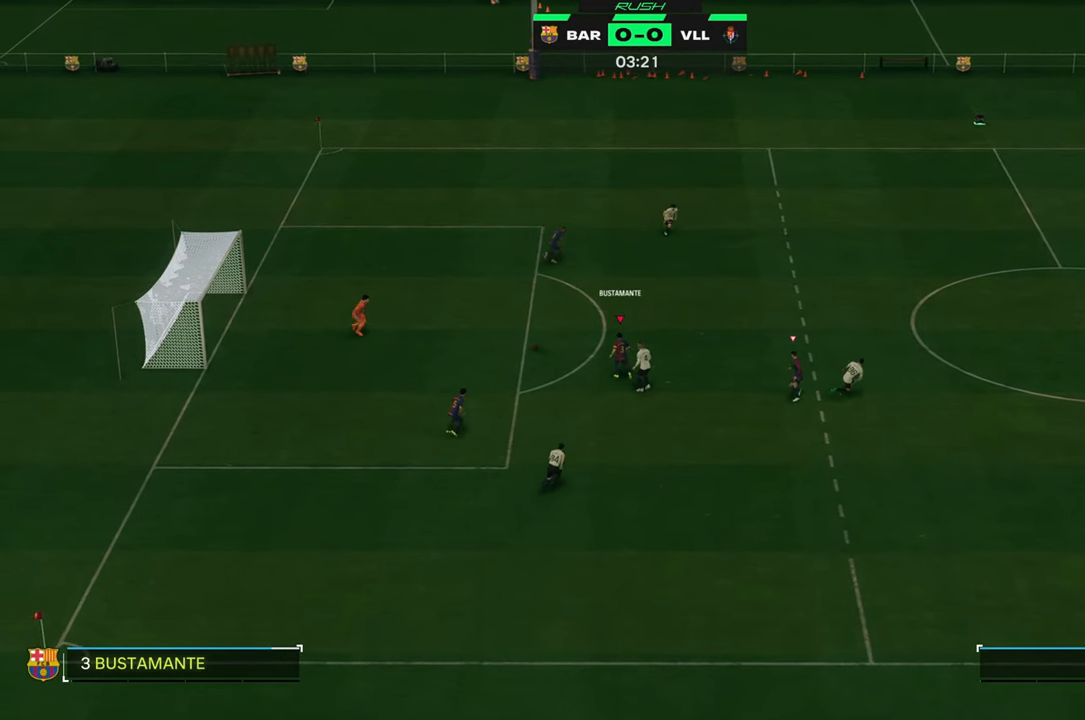
{"dt_ms": 500, "buttons": ["R2"], "left_stick": "up", "events": [[183, "left_stick", "up"]]}
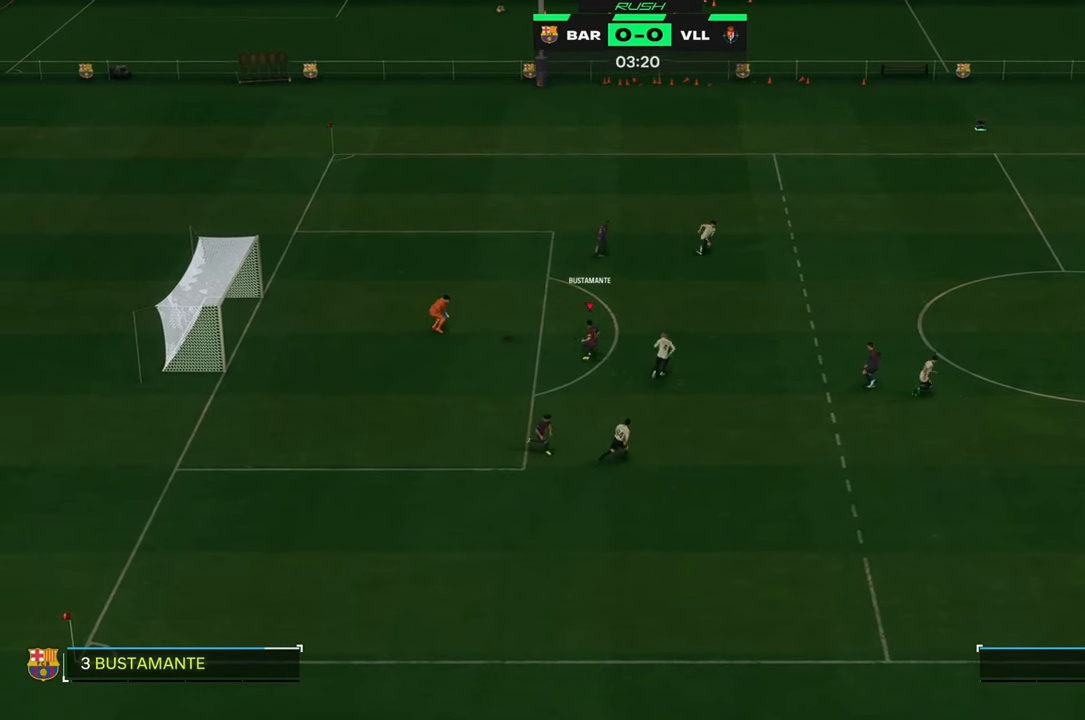
{"dt_ms": 500, "buttons": ["R2"], "left_stick": "up", "events": []}
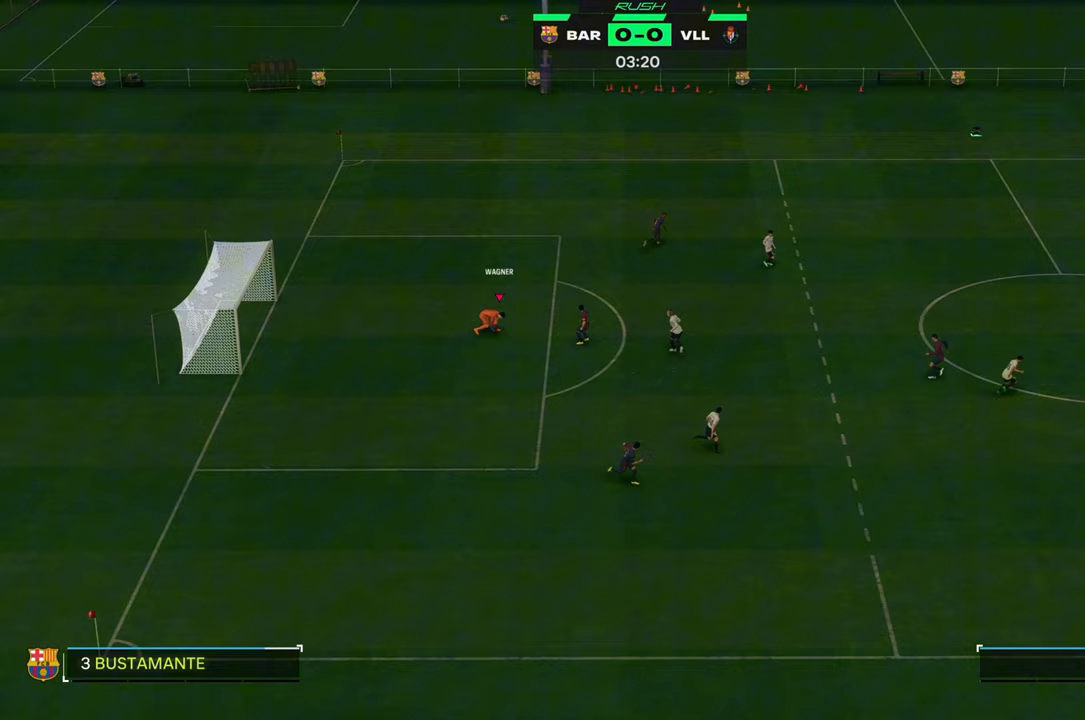
{"dt_ms": 500, "buttons": [], "left_stick": "down-right", "events": [[17, "R2", "up"], [450, "left_stick", "down-right"]]}
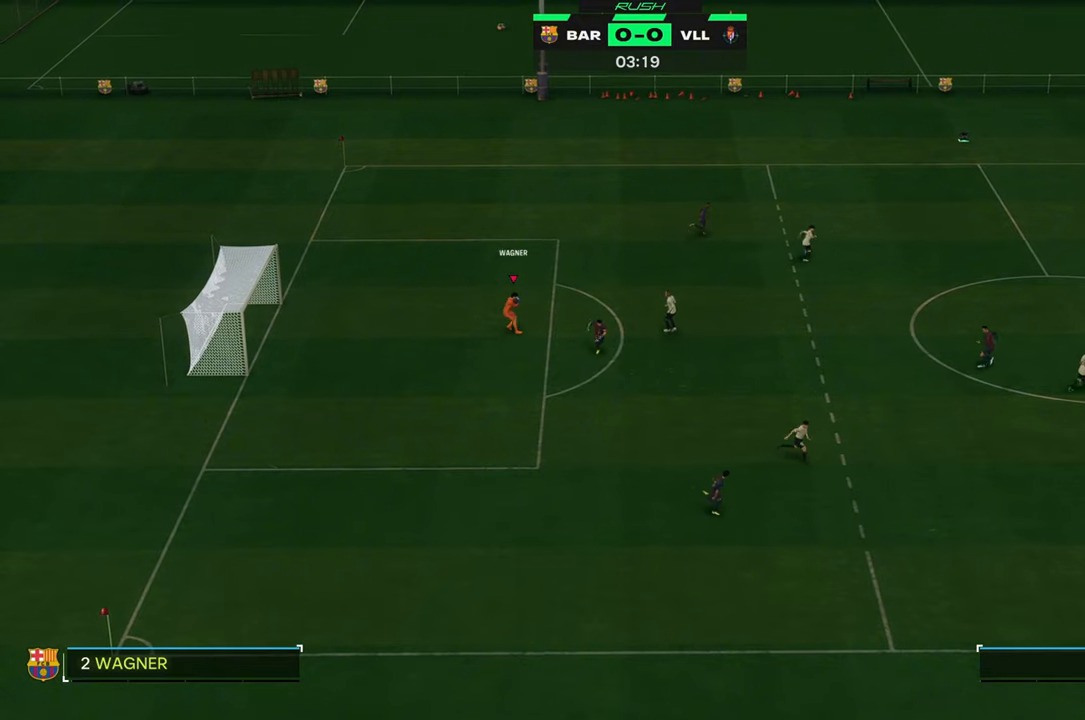
{"dt_ms": 500, "buttons": [], "left_stick": "down", "events": [[17, "left_stick", "down"], [383, "A", "down"], [483, "A", "up"]]}
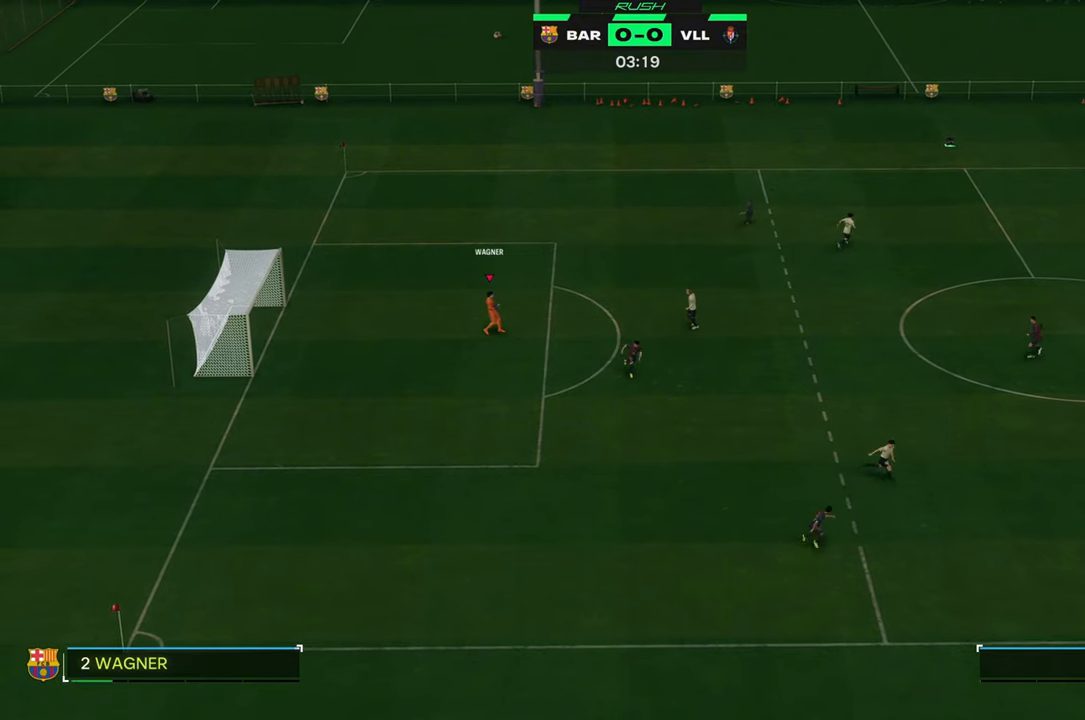
{"dt_ms": 500, "buttons": ["R2"], "left_stick": "down-right", "events": [[400, "R2", "down"], [400, "left_stick", "down-right"]]}
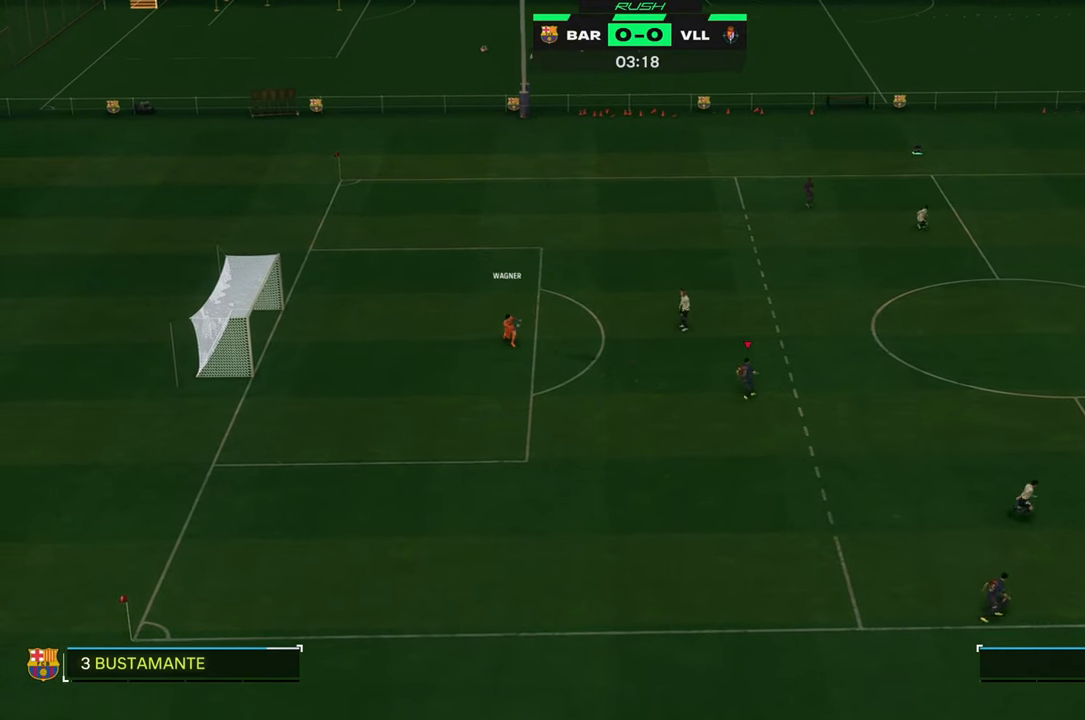
{"dt_ms": 500, "buttons": ["R2"], "left_stick": "down-right"}
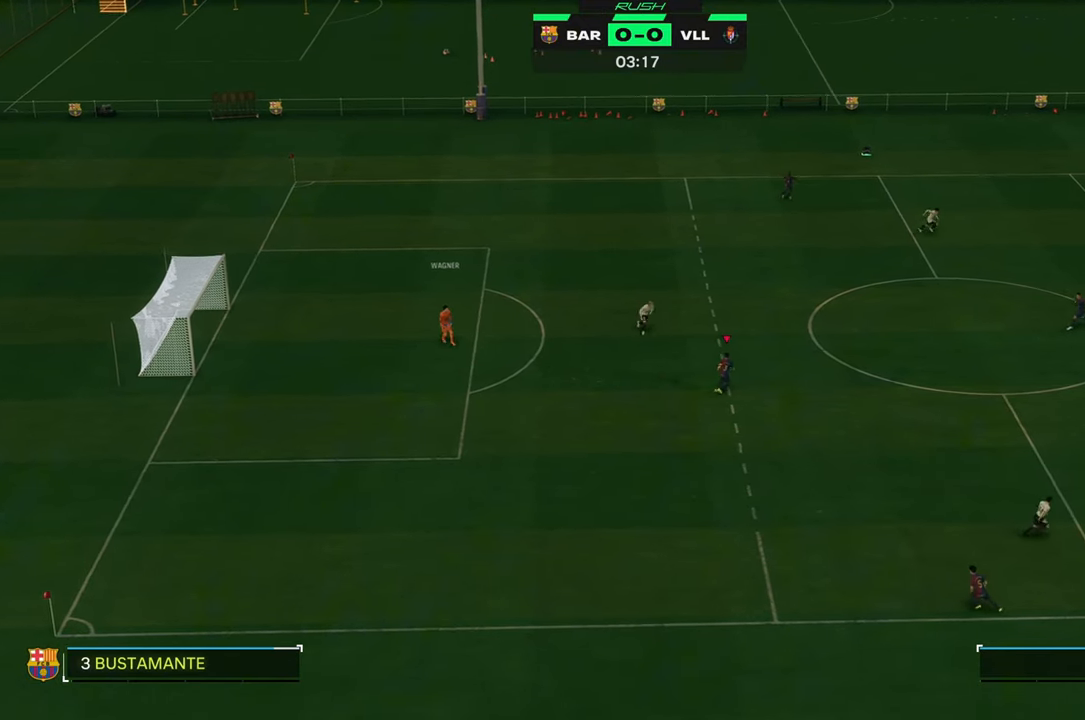
{"dt_ms": 500, "buttons": ["Y", "R2"], "left_stick": "center"}
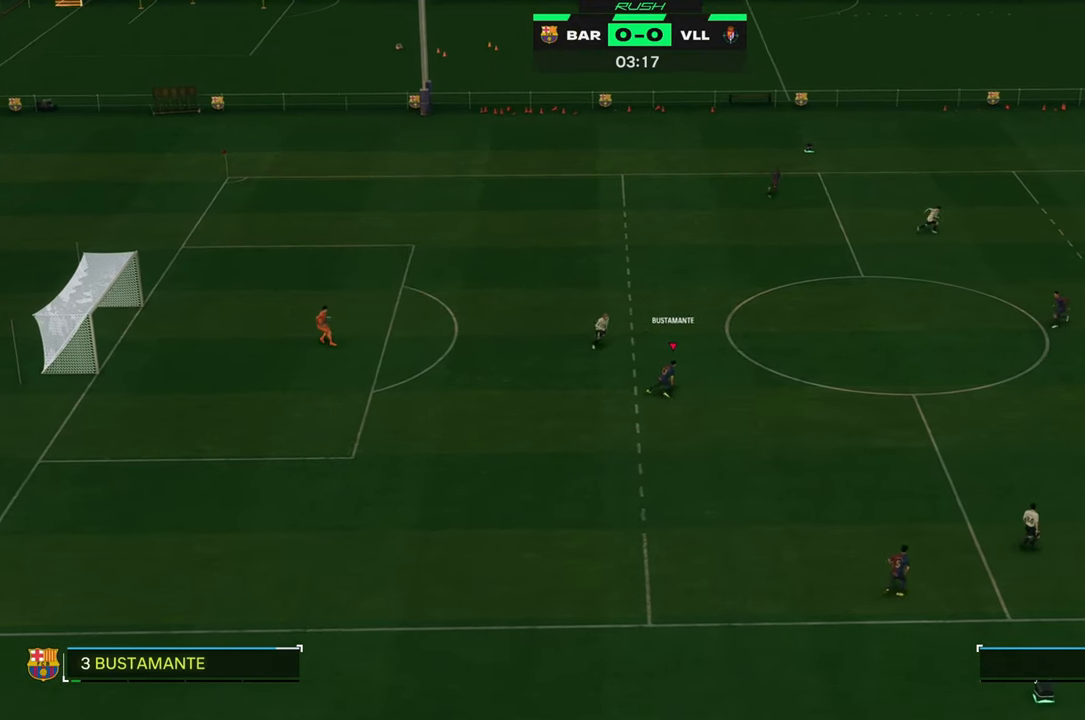
{"dt_ms": 500, "buttons": ["R2"], "left_stick": "center", "events": [[117, "Y", "up"]]}
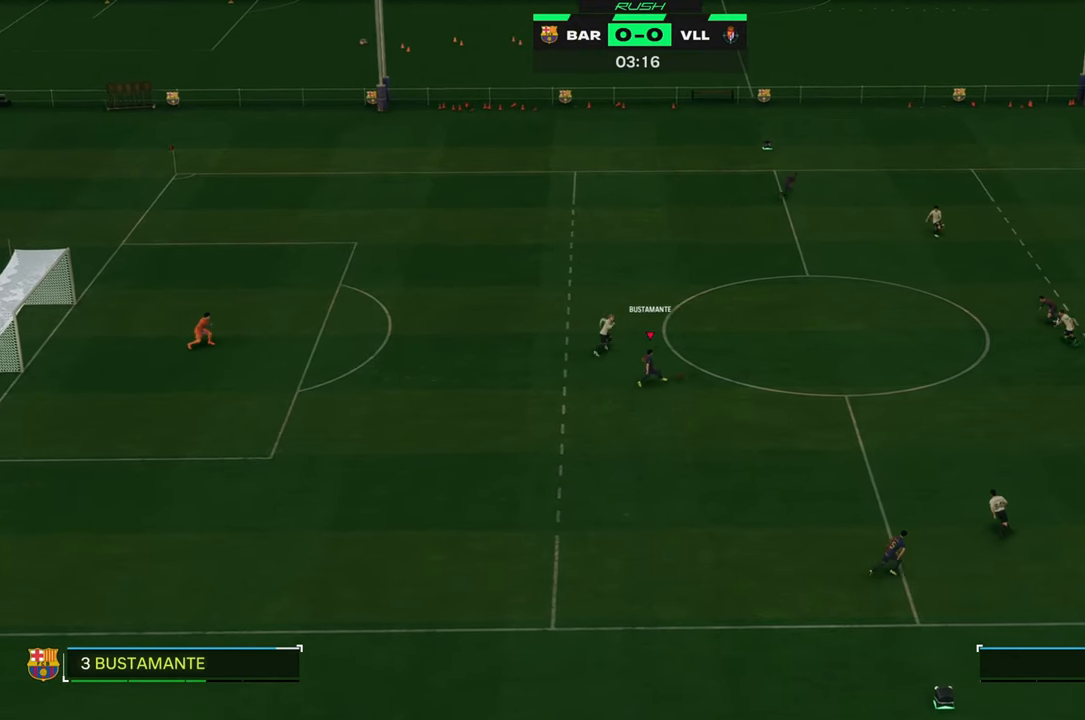
{"dt_ms": 500, "buttons": ["R2"], "left_stick": "center", "events": []}
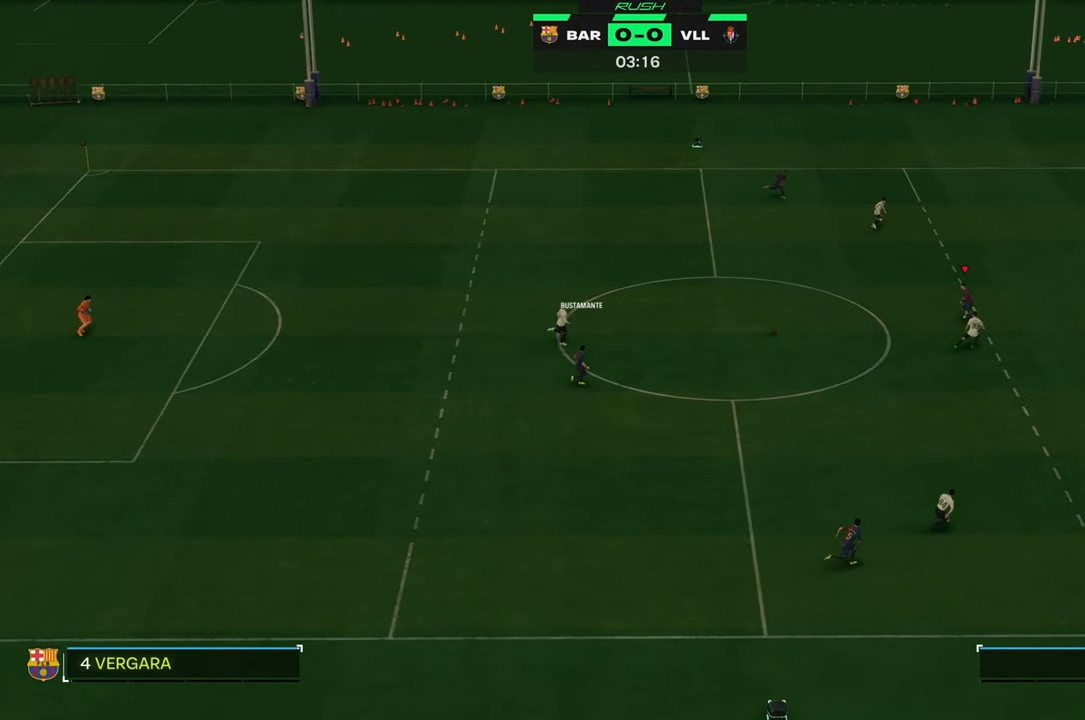
{"dt_ms": 500, "buttons": ["R2"], "left_stick": "down-right"}
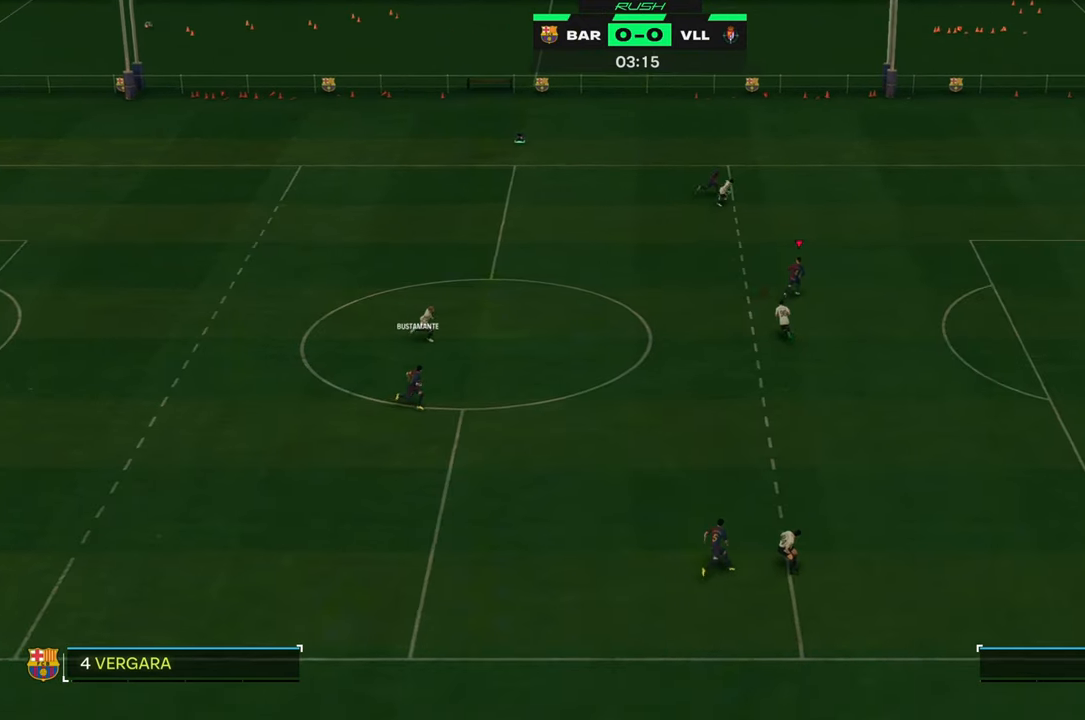
{"dt_ms": 500, "buttons": ["R2"], "left_stick": "down", "events": [[350, "left_stick", "down"]]}
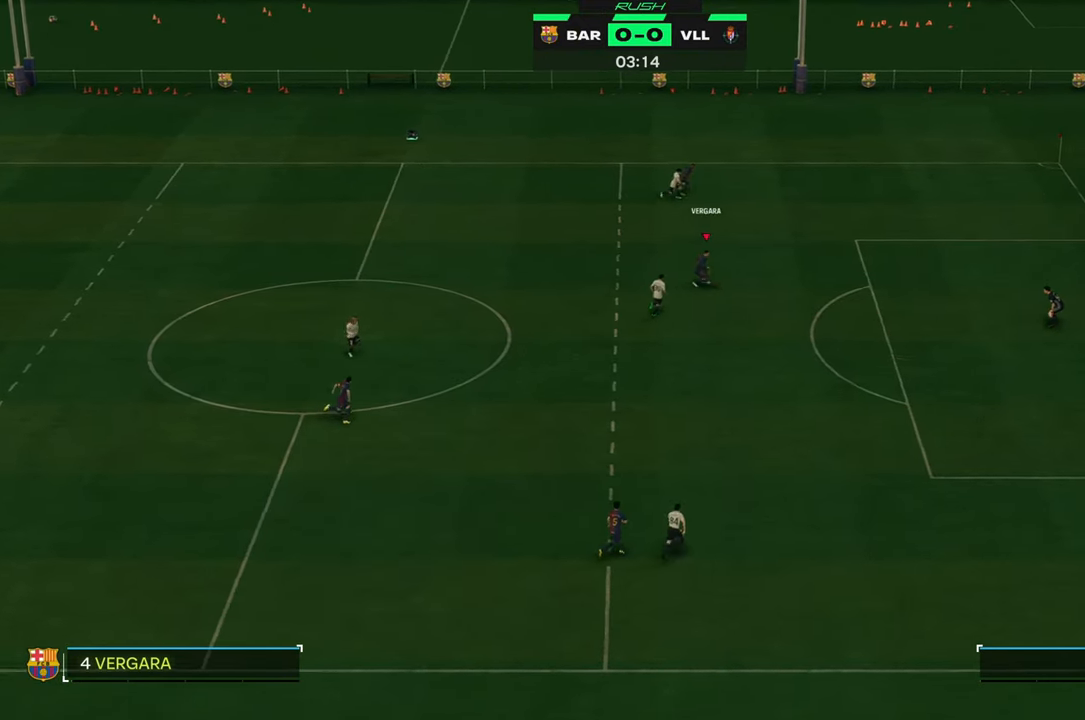
{"dt_ms": 500, "buttons": ["R2"], "left_stick": "down", "events": []}
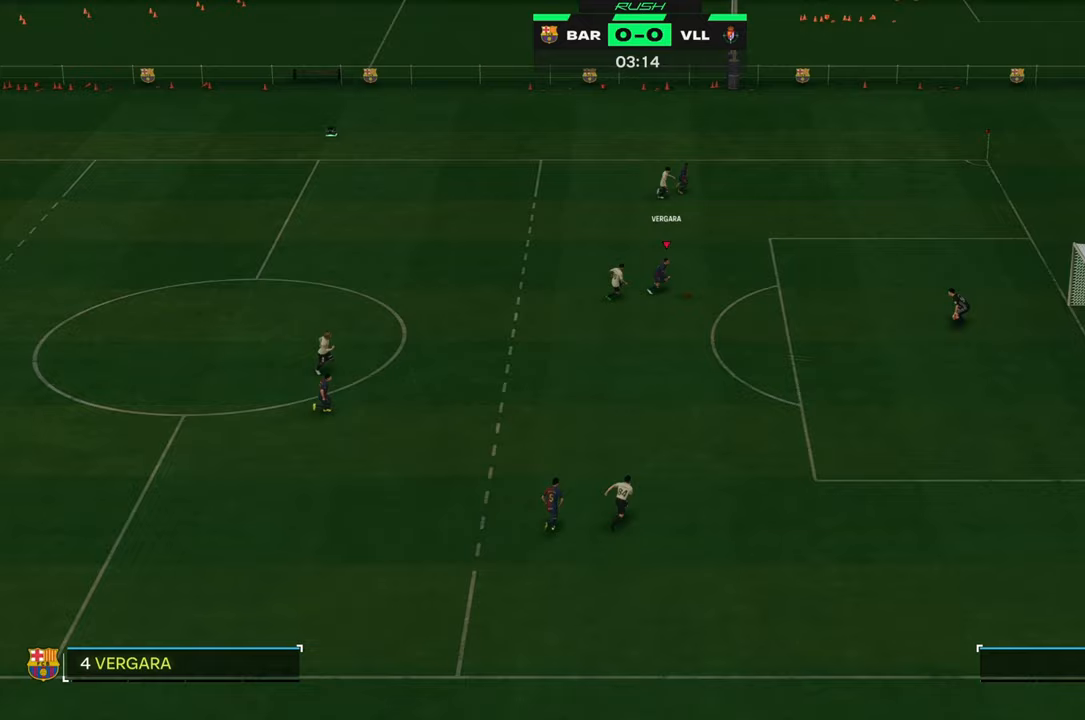
{"dt_ms": 1000, "buttons": [], "left_stick": "down"}
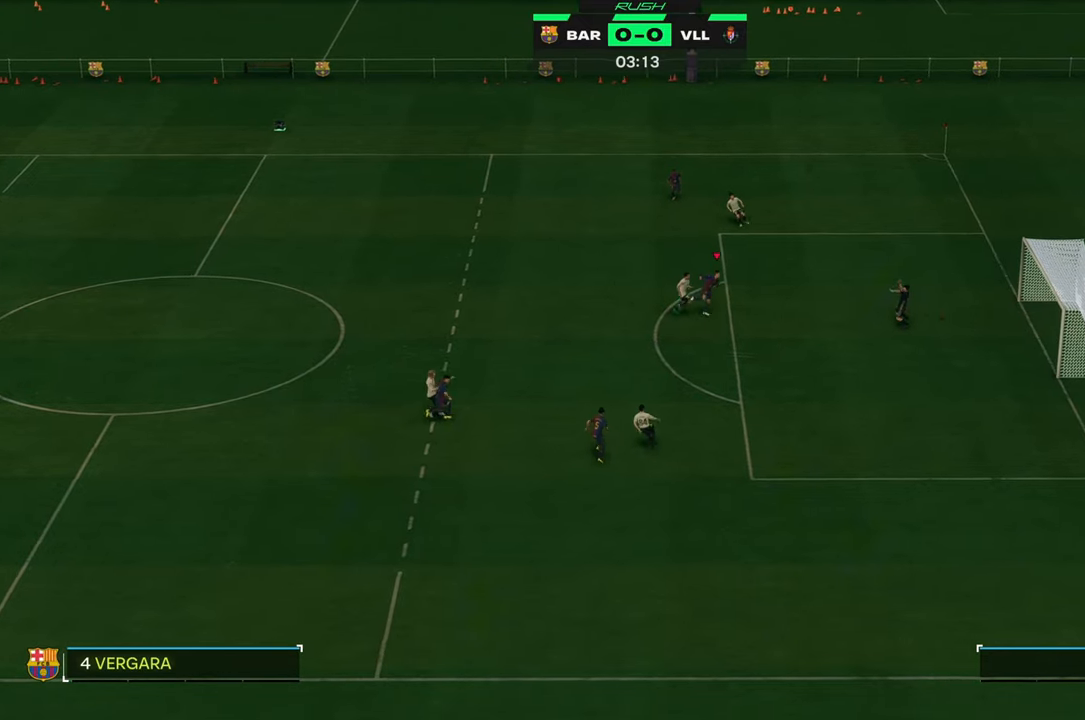
{"dt_ms": 500, "buttons": ["R2"], "left_stick": "down", "events": [[450, "R2", "down"]]}
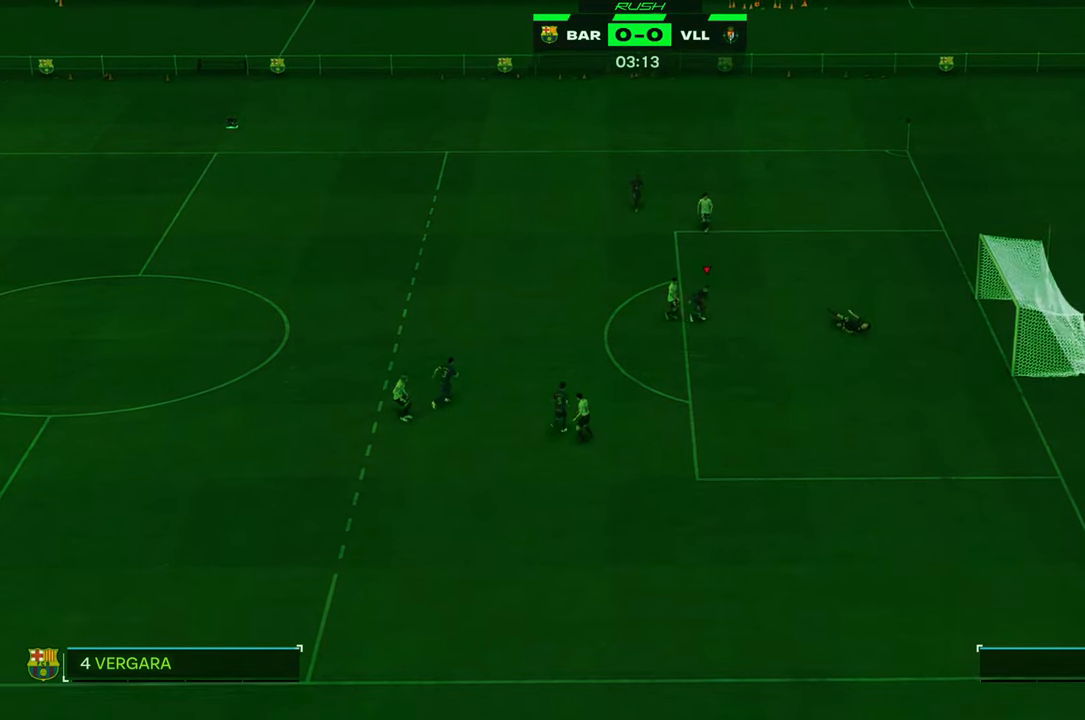
{"dt_ms": 500, "buttons": [], "left_stick": "down-left", "events": [[117, "left_stick", "down-left"], [367, "R2", "up"]]}
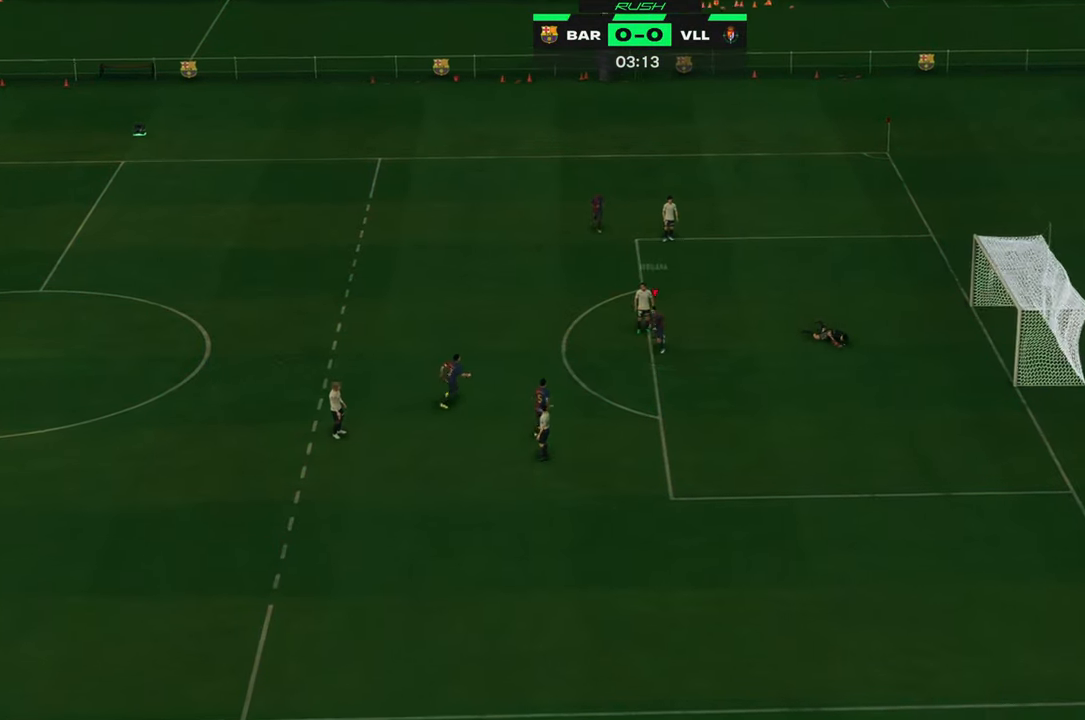
{"dt_ms": 500, "buttons": [], "left_stick": "down-left", "events": []}
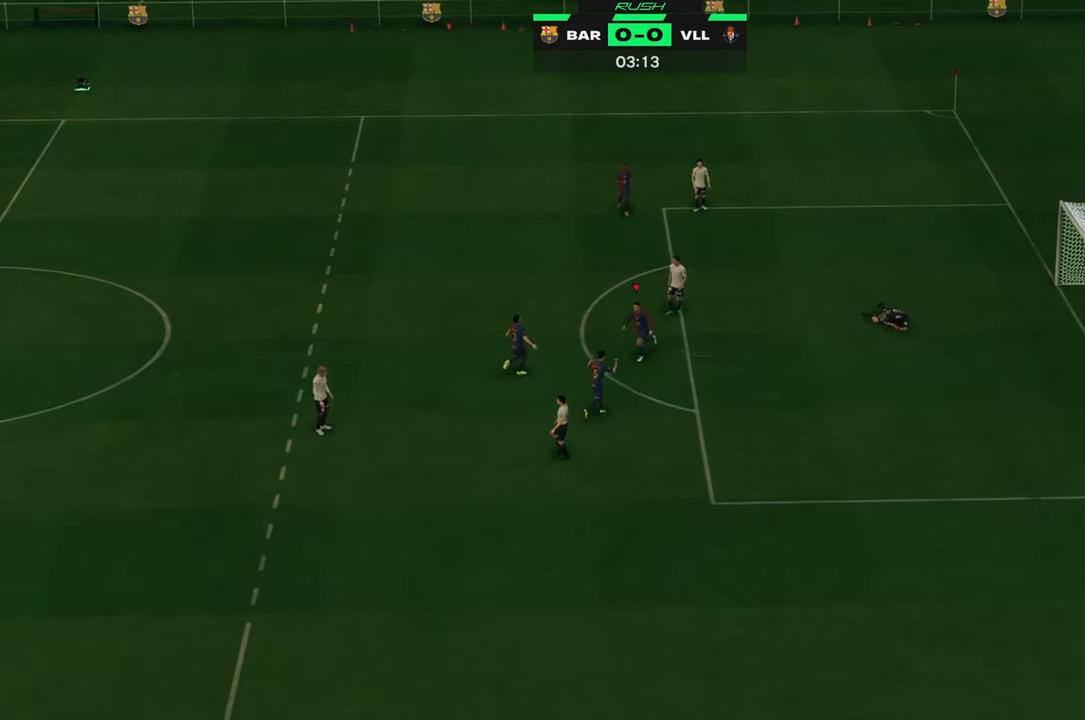
{"dt_ms": 500, "buttons": [], "left_stick": "down-left", "events": []}
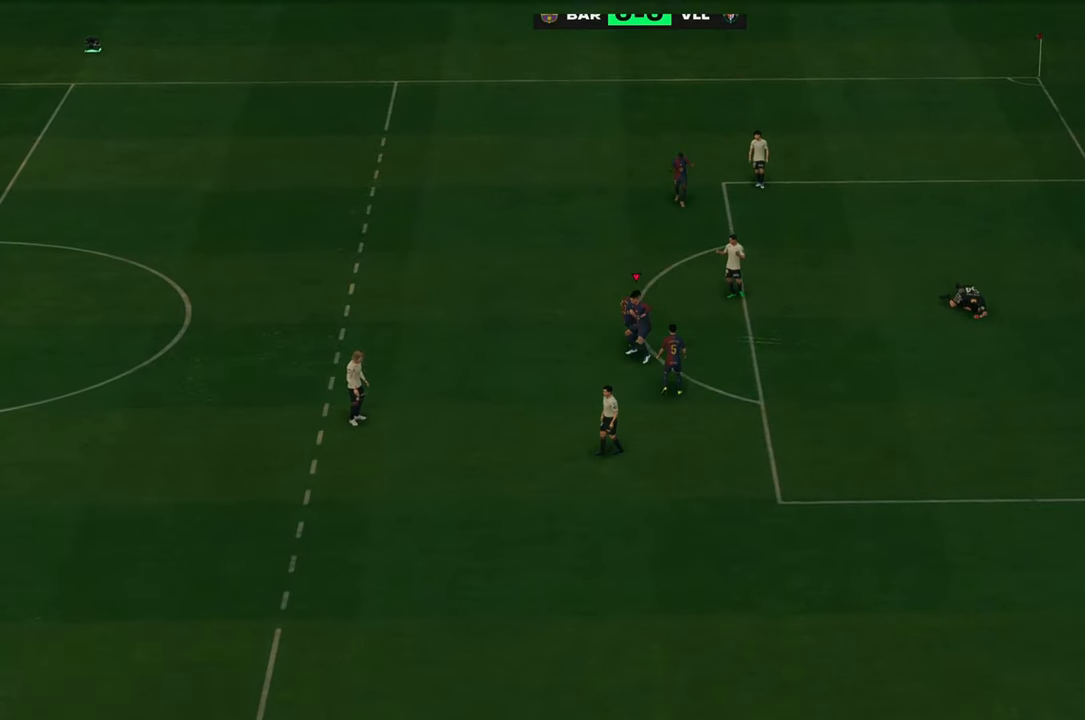
{"dt_ms": 500, "buttons": [], "left_stick": "down-left", "events": []}
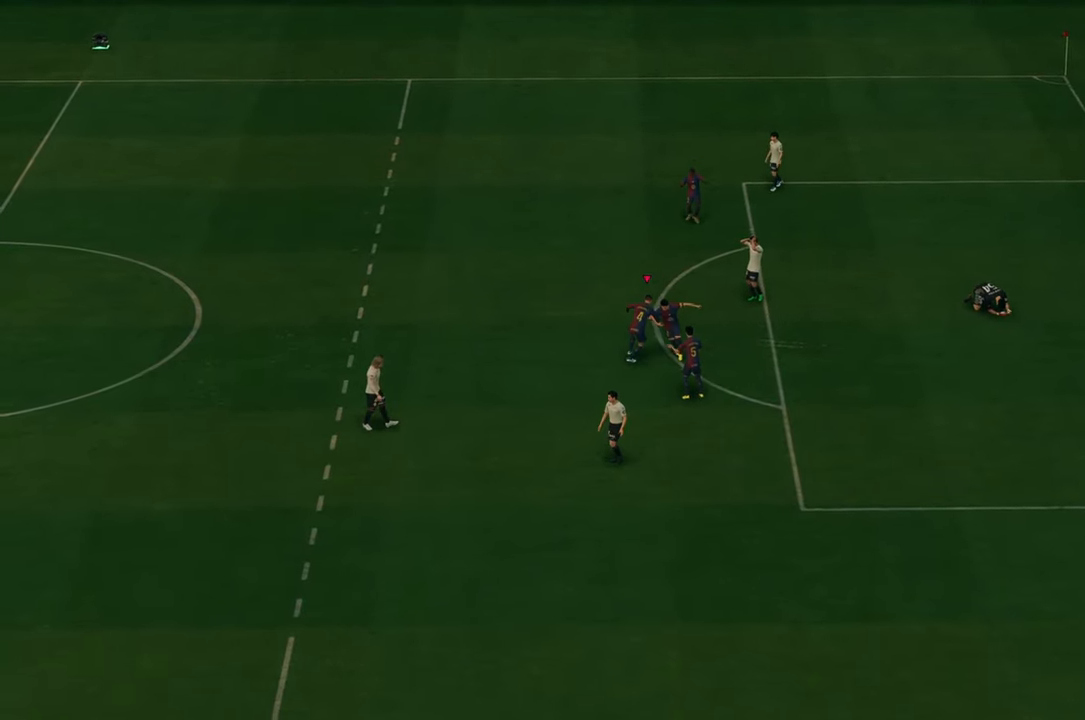
{"dt_ms": 500, "buttons": [], "left_stick": "center", "events": [[417, "left_stick", "center"]]}
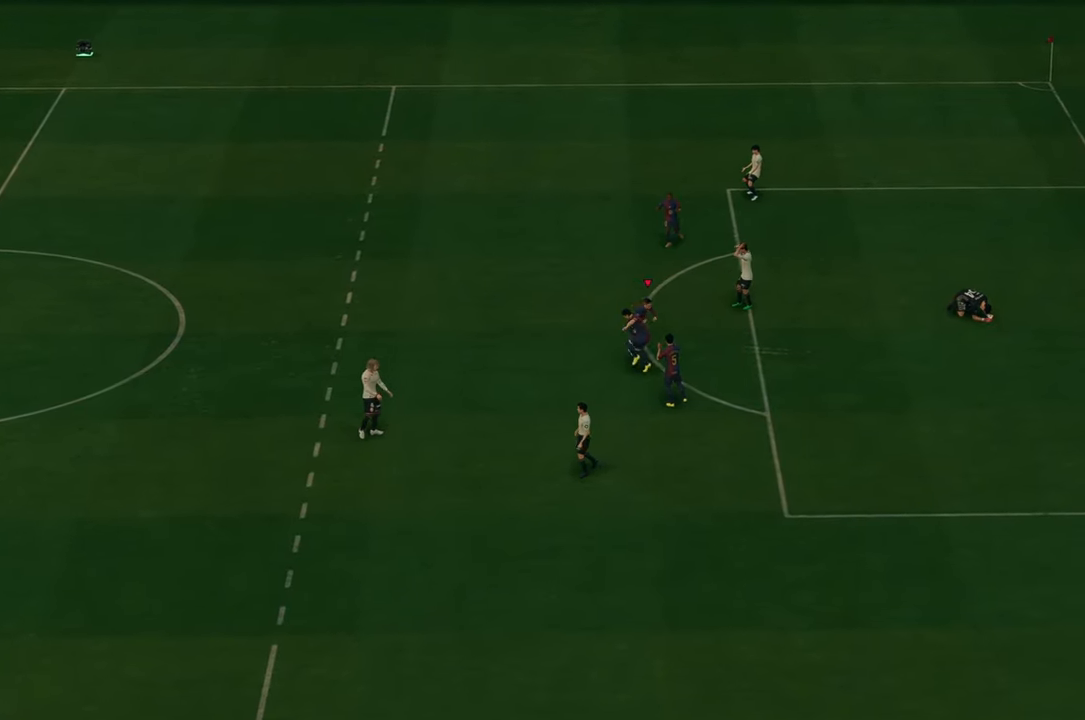
{"dt_ms": 500, "buttons": [], "left_stick": "center", "events": []}
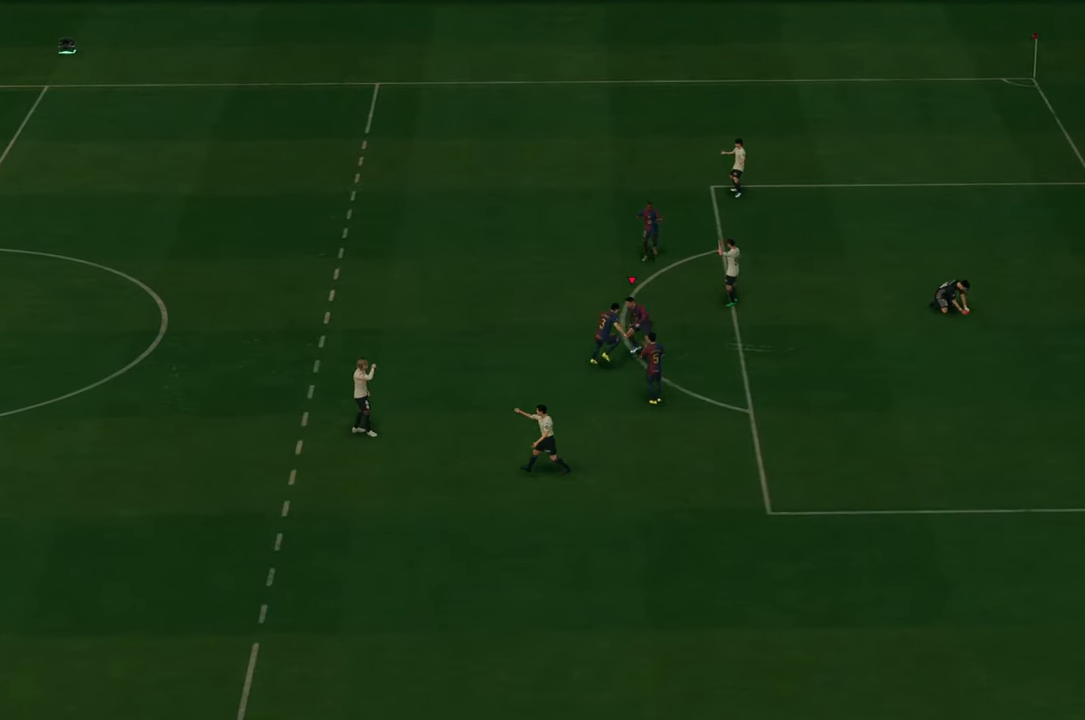
{"dt_ms": 500, "buttons": [], "left_stick": "center", "events": []}
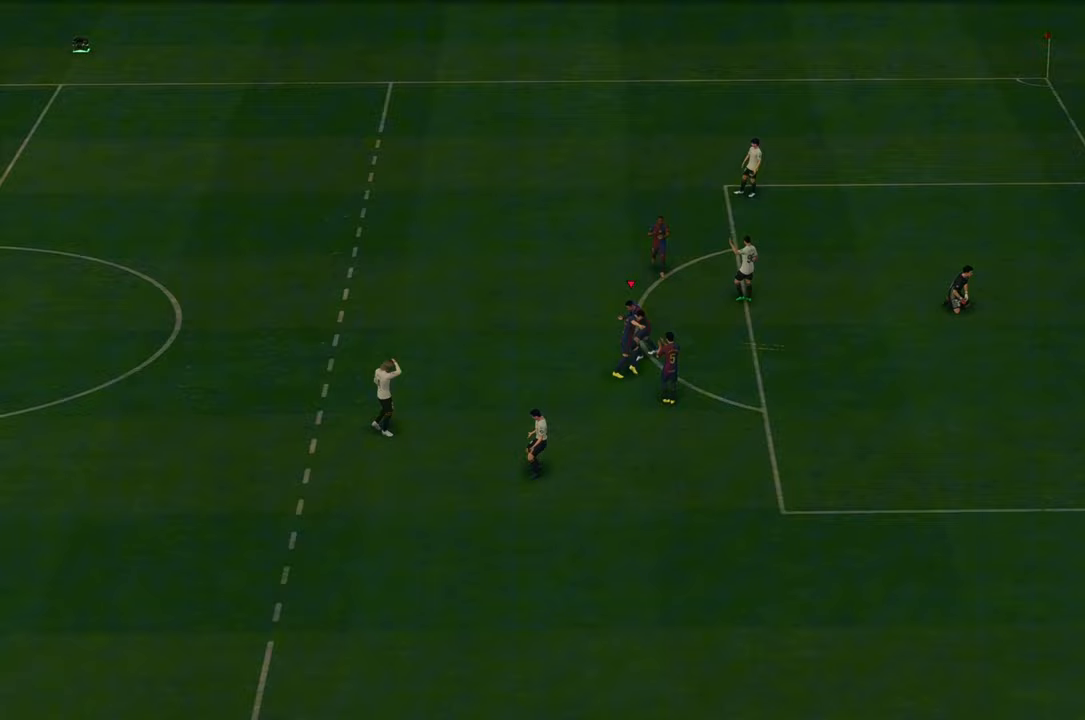
{"dt_ms": 500, "buttons": [], "left_stick": "center", "events": []}
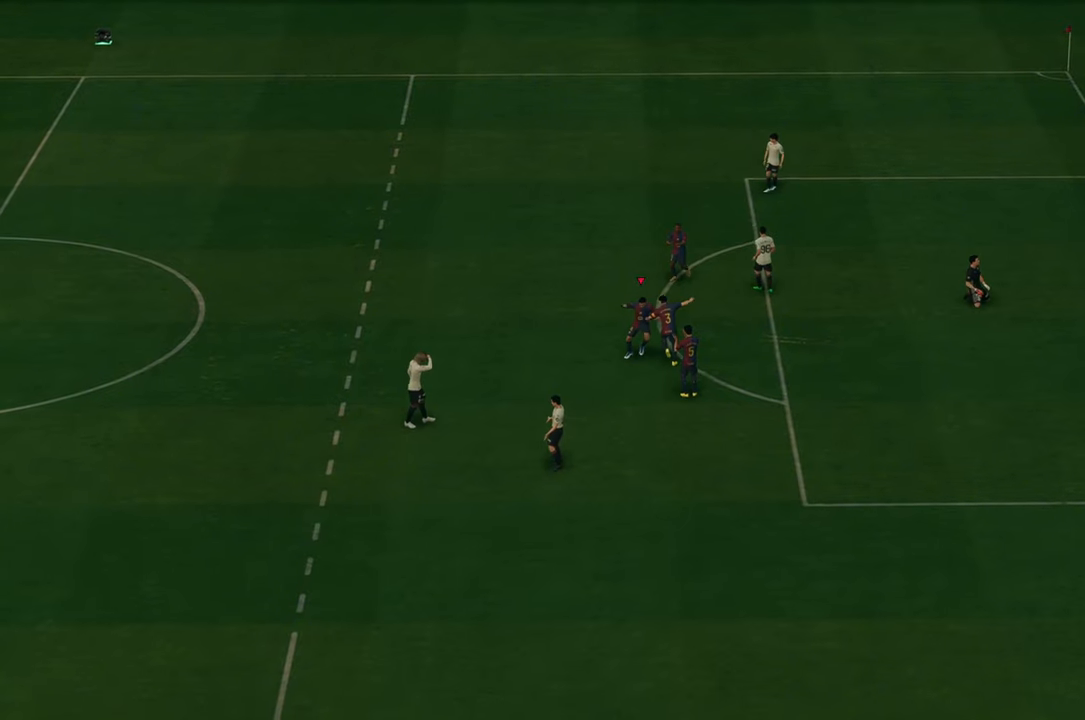
{"dt_ms": 500, "buttons": [], "left_stick": "center", "events": []}
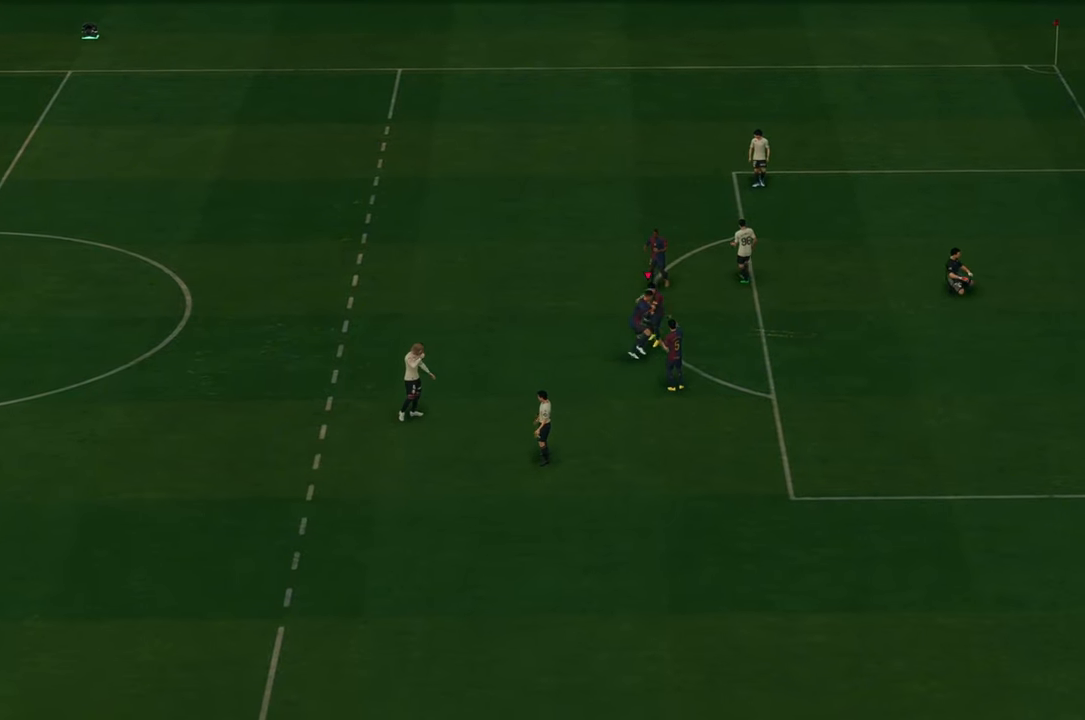
{"dt_ms": 500, "buttons": [], "left_stick": "center", "events": []}